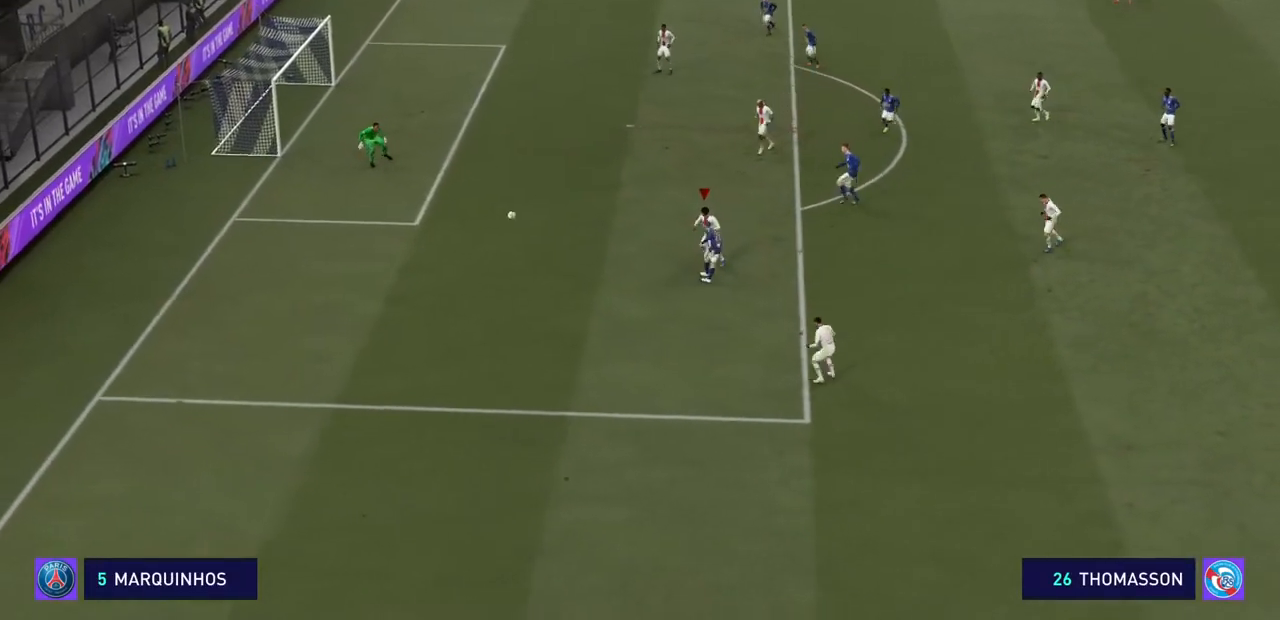
Gameplay with a controller (PlayStation layout); each line is a JSON object with the inputs held at the frame after it. "events" lists button and stick changes between this image and that frame as [ms after this image, input, new state], when the widget could be followed in between. Not read: L3 R3.
{"buttons": ["CROSS", "R2"], "left_stick": "center", "right_stick": "center", "events": []}
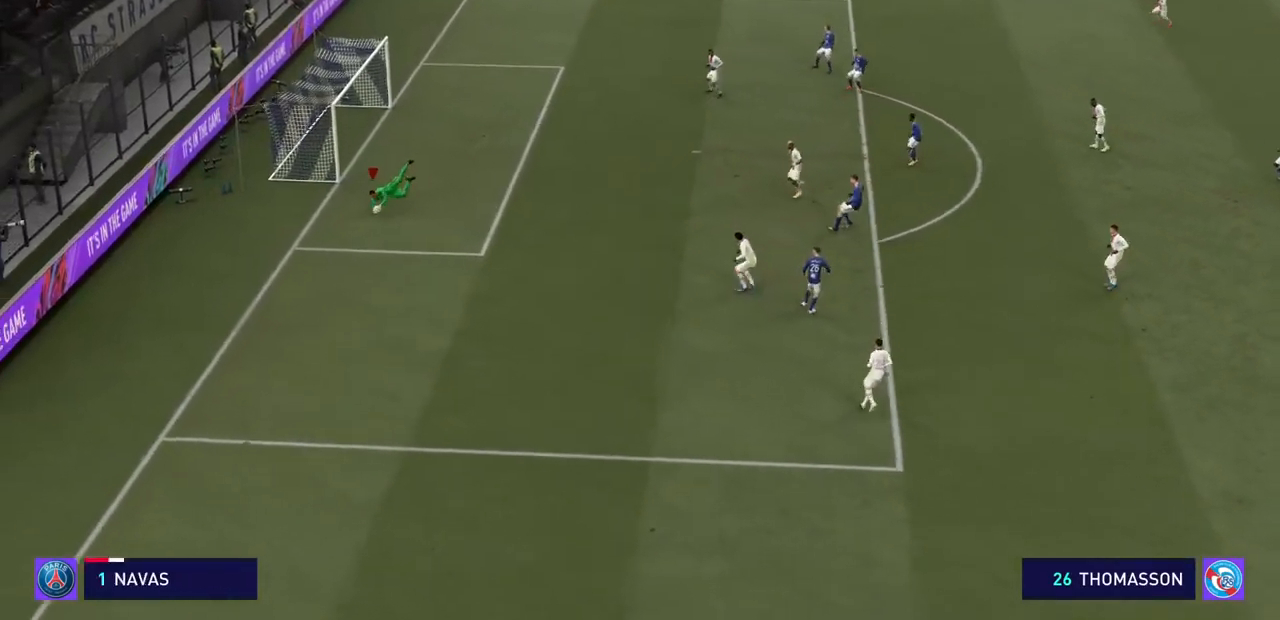
{"buttons": ["CROSS", "R2"], "left_stick": "center", "right_stick": "center", "events": []}
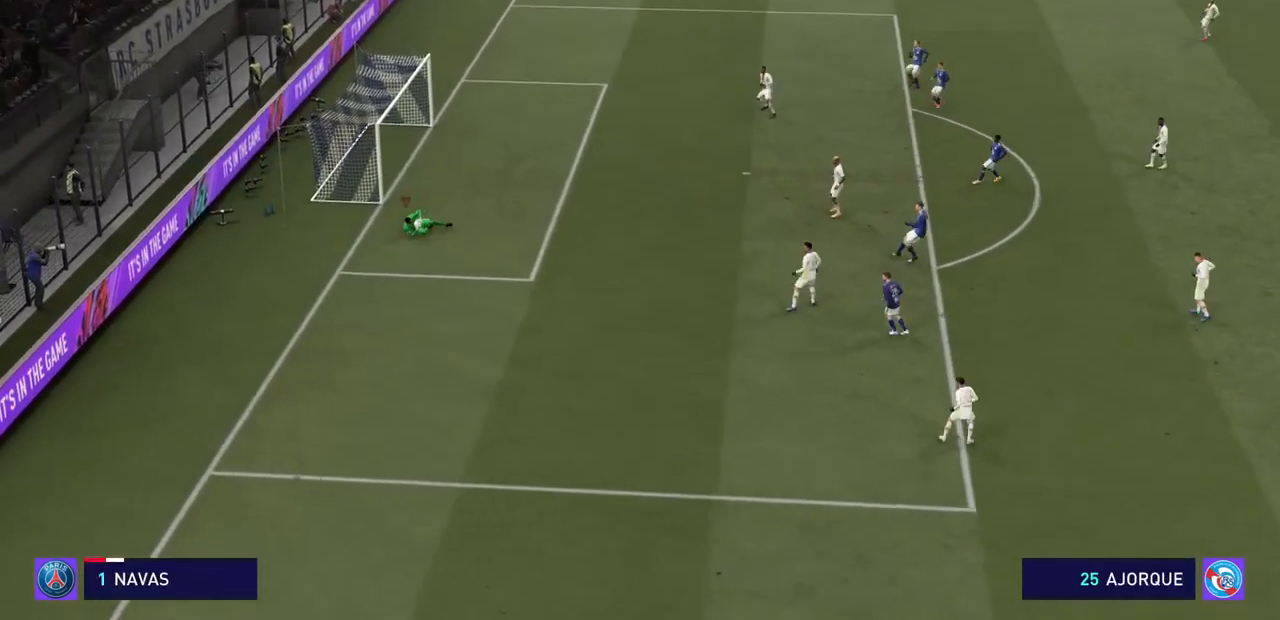
{"buttons": ["R2"], "left_stick": "right", "right_stick": "center", "events": [[267, "left_stick", "right"], [367, "CROSS", "up"]]}
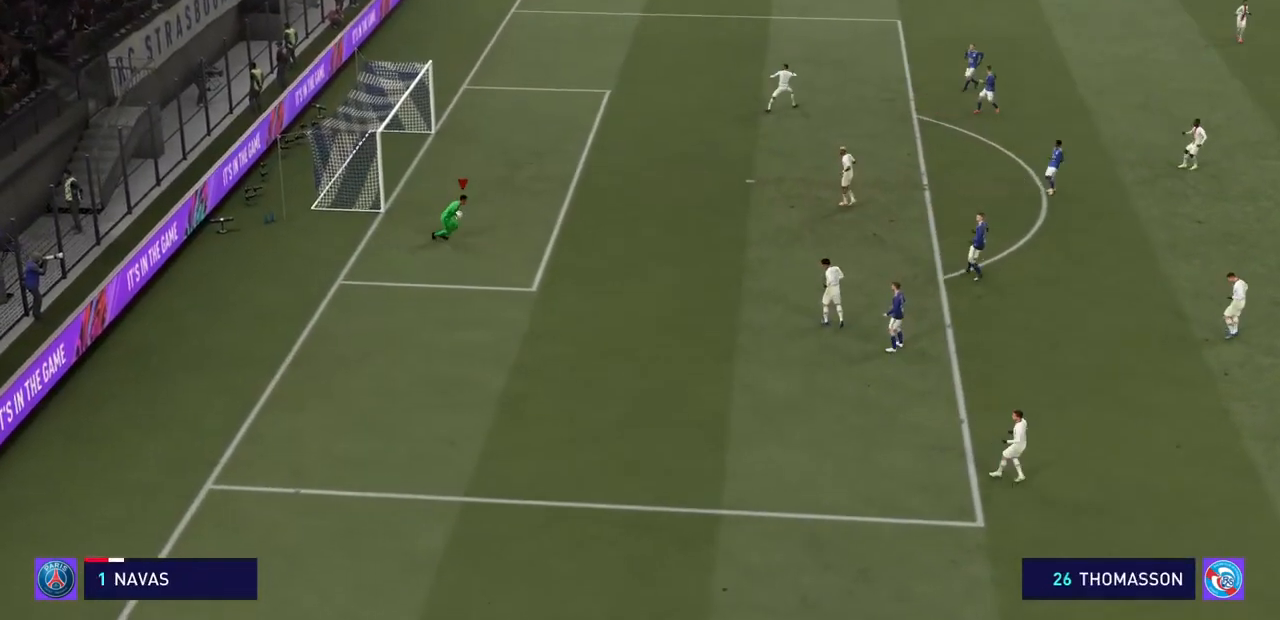
{"buttons": ["CROSS", "R2"], "left_stick": "center", "right_stick": "center", "events": [[133, "left_stick", "center"], [433, "CROSS", "down"]]}
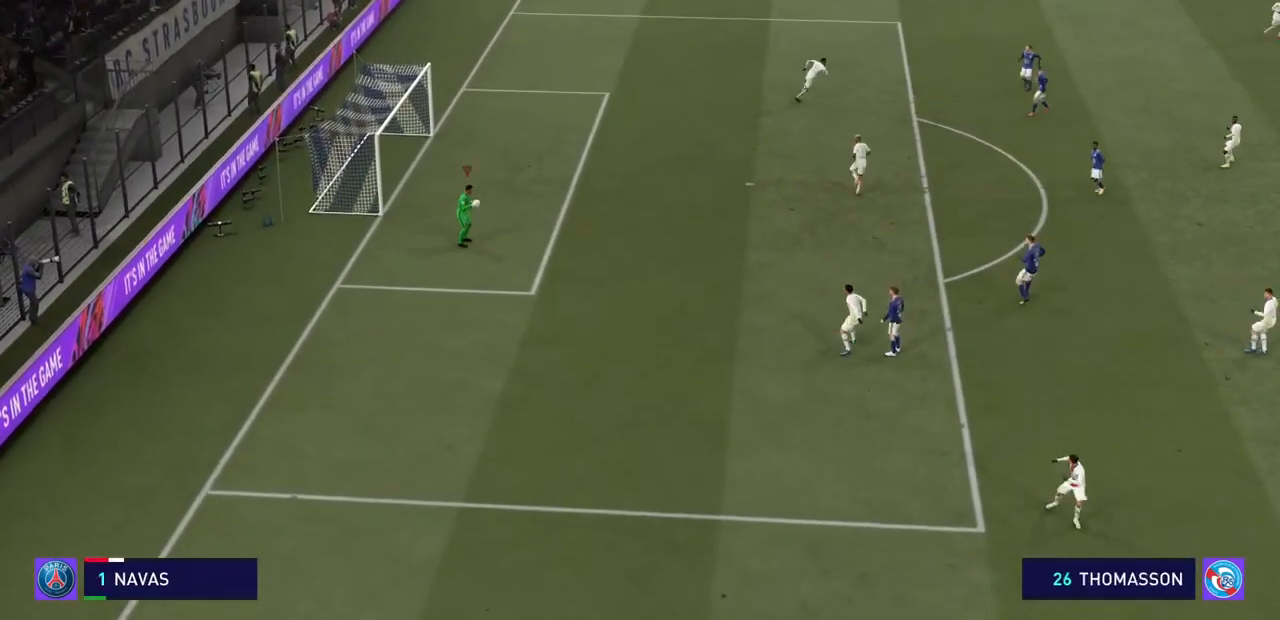
{"buttons": ["R2"], "left_stick": "center", "right_stick": "center", "events": [[67, "CROSS", "up"]]}
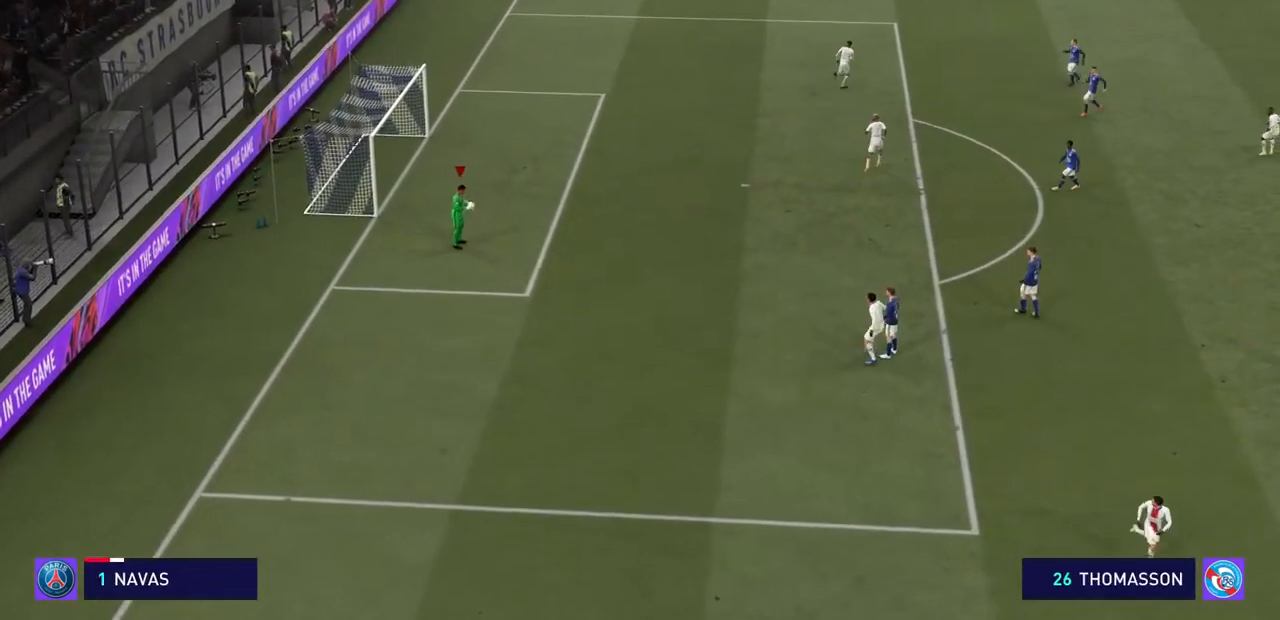
{"buttons": [], "left_stick": "center", "right_stick": "center", "events": [[467, "R2", "up"]]}
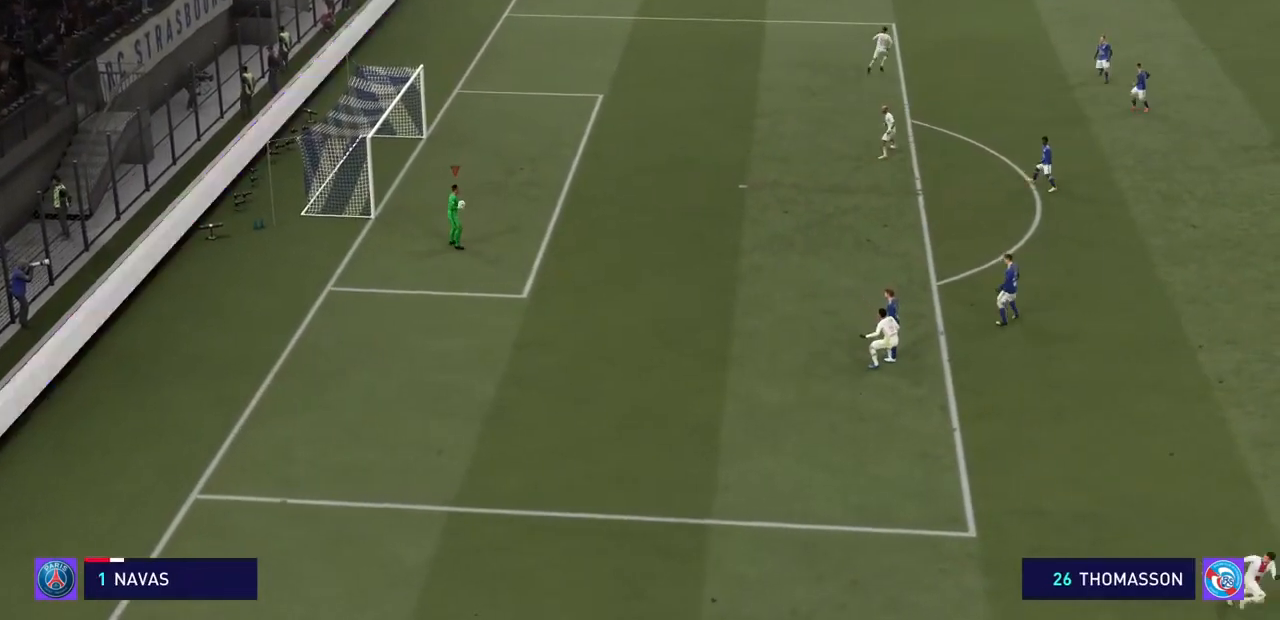
{"buttons": [], "left_stick": "center", "right_stick": "center", "events": [[33, "CROSS", "down"], [200, "CROSS", "up"]]}
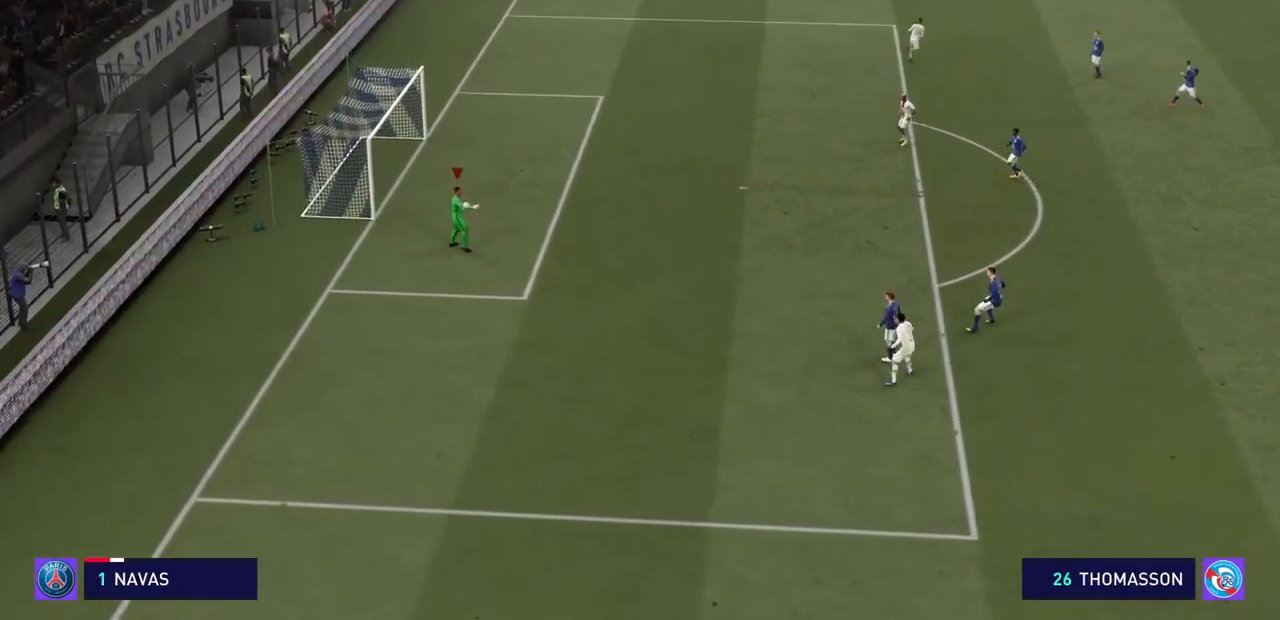
{"buttons": ["R2"], "left_stick": "center", "right_stick": "center", "events": [[167, "R2", "down"]]}
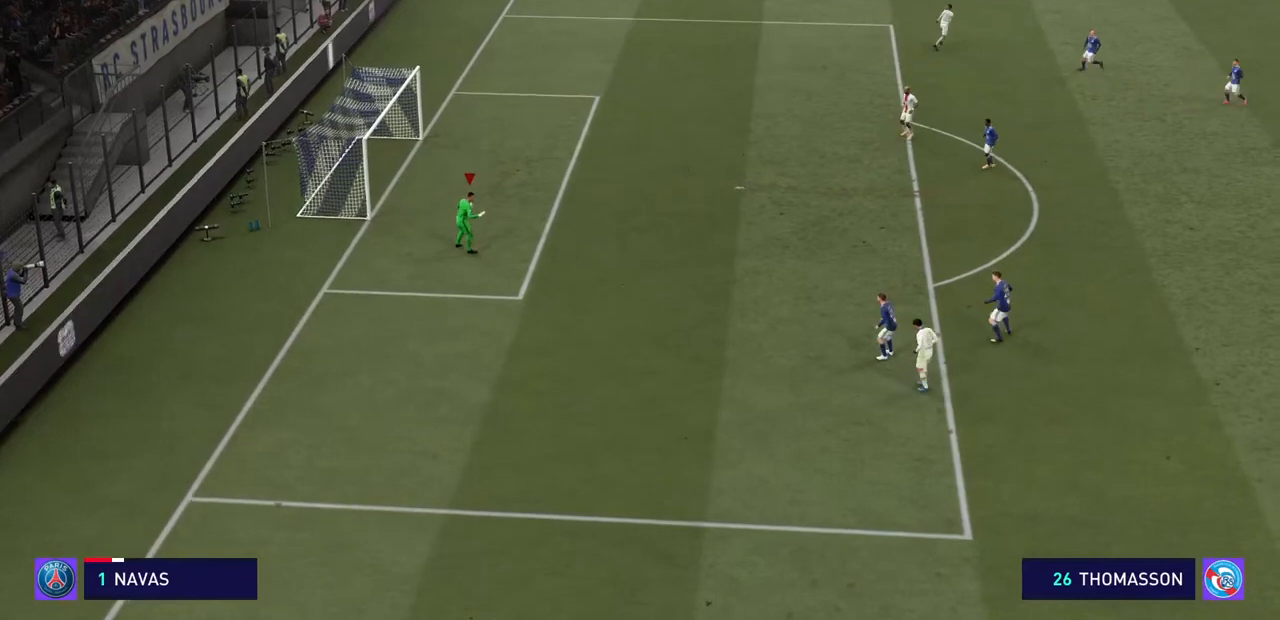
{"buttons": ["CROSS", "R2"], "left_stick": "center", "right_stick": "center", "events": [[367, "CROSS", "down"]]}
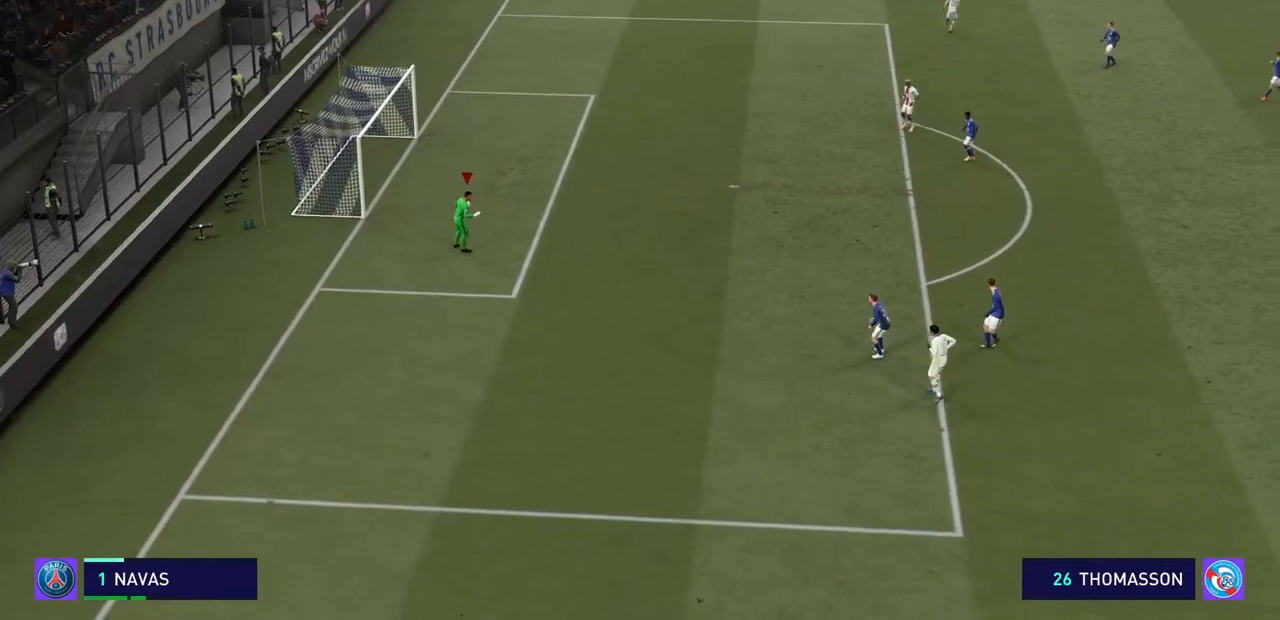
{"buttons": ["CROSS", "R2"], "left_stick": "center", "right_stick": "center", "events": [[33, "CROSS", "up"], [300, "CROSS", "down"]]}
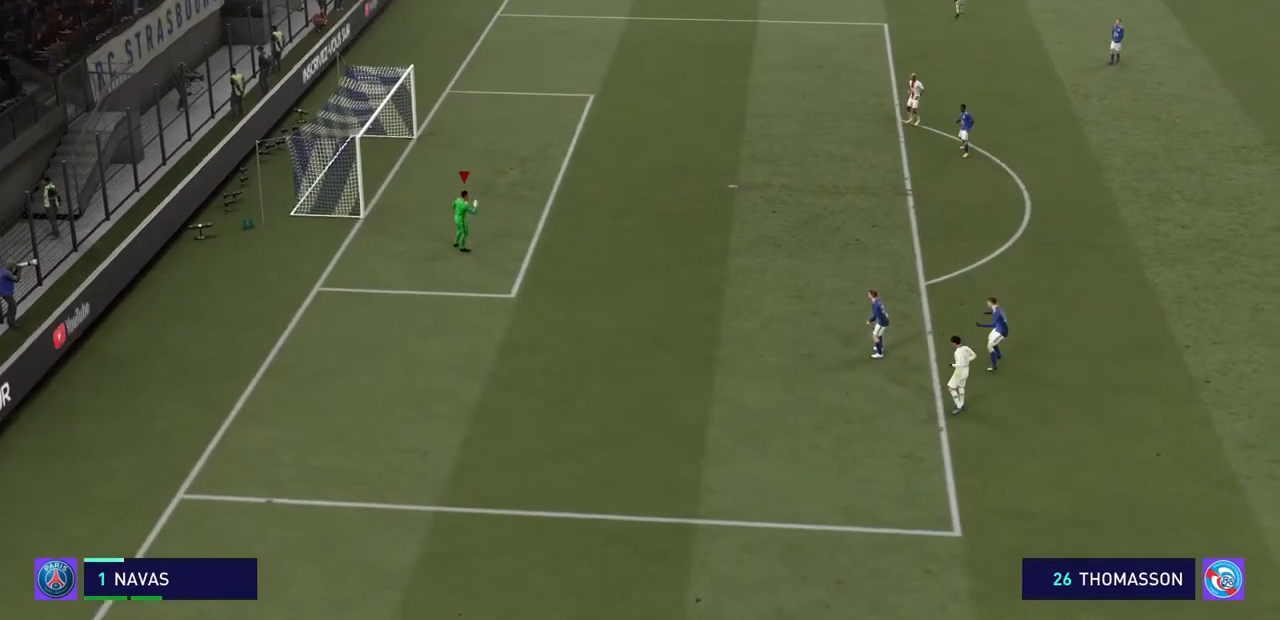
{"buttons": ["R2"], "left_stick": "center", "right_stick": "center", "events": [[33, "CROSS", "up"], [267, "CROSS", "down"], [400, "CROSS", "up"]]}
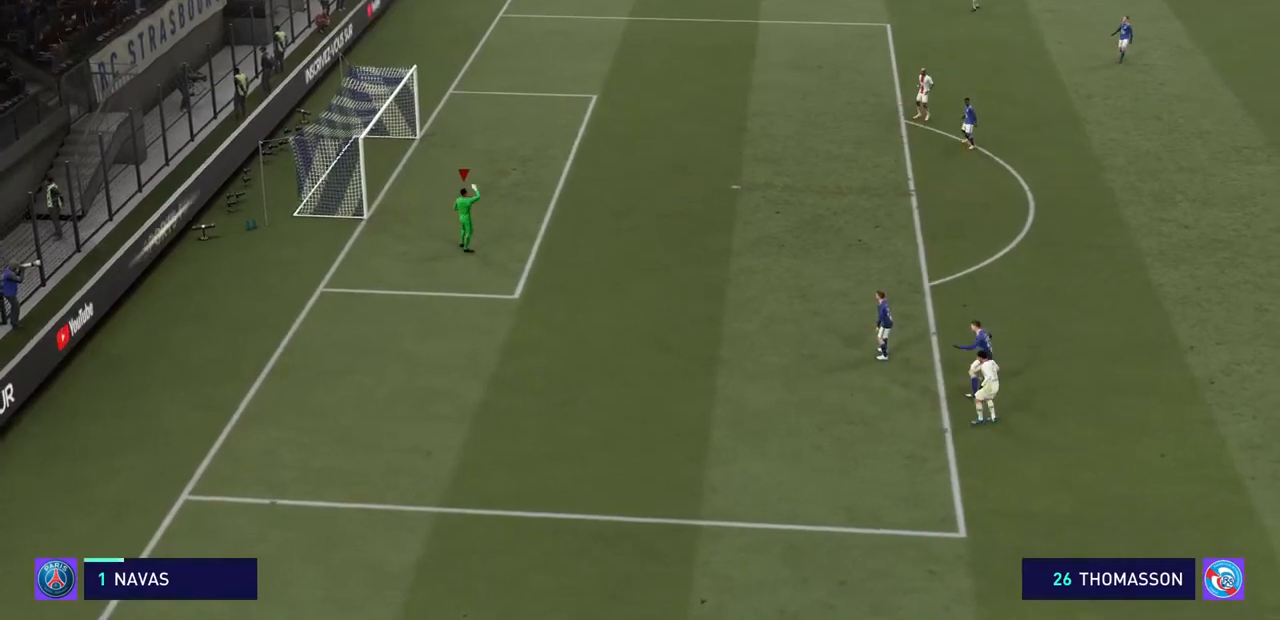
{"buttons": [], "left_stick": "center", "right_stick": "center", "events": [[233, "R2", "up"]]}
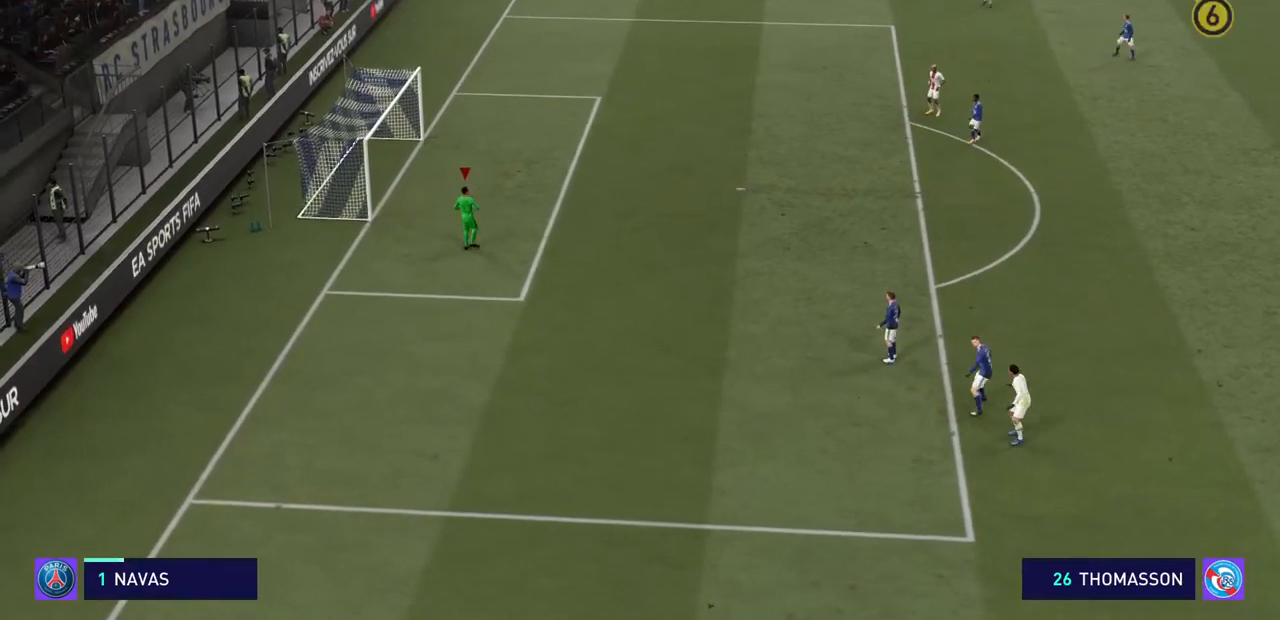
{"buttons": [], "left_stick": "center", "right_stick": "center", "events": [[167, "CROSS", "down"], [300, "CROSS", "up"]]}
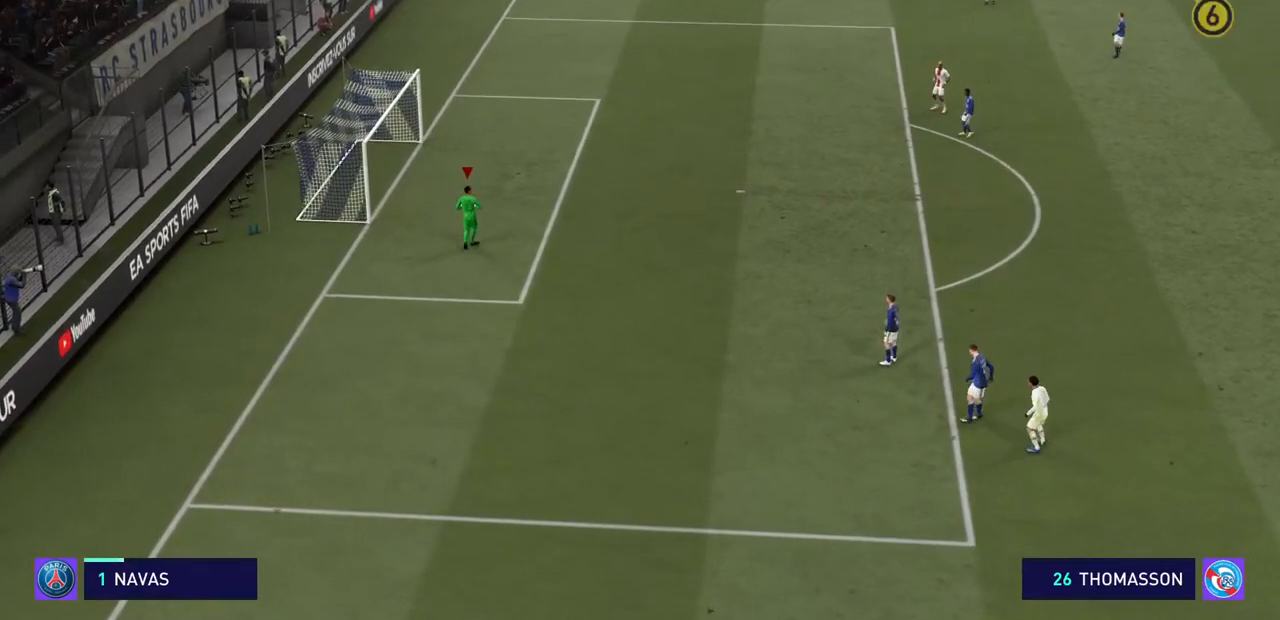
{"buttons": ["CROSS"], "left_stick": "center", "right_stick": "center", "events": [[367, "CROSS", "down"]]}
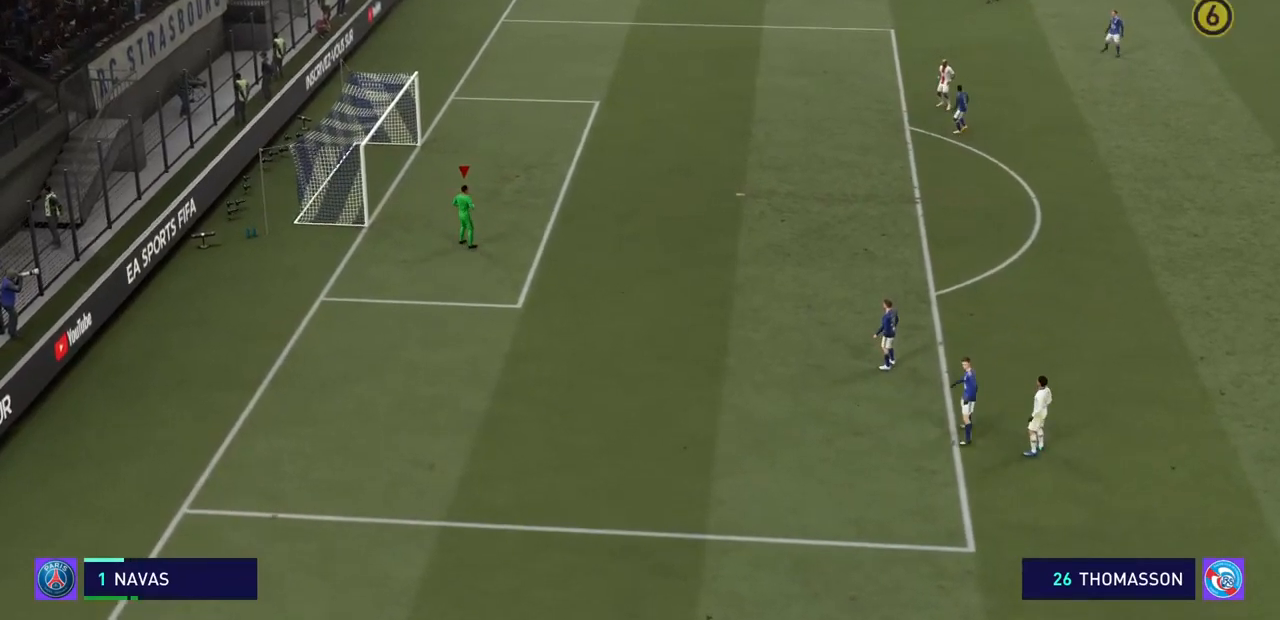
{"buttons": [], "left_stick": "center", "right_stick": "center", "events": [[67, "CROSS", "up"]]}
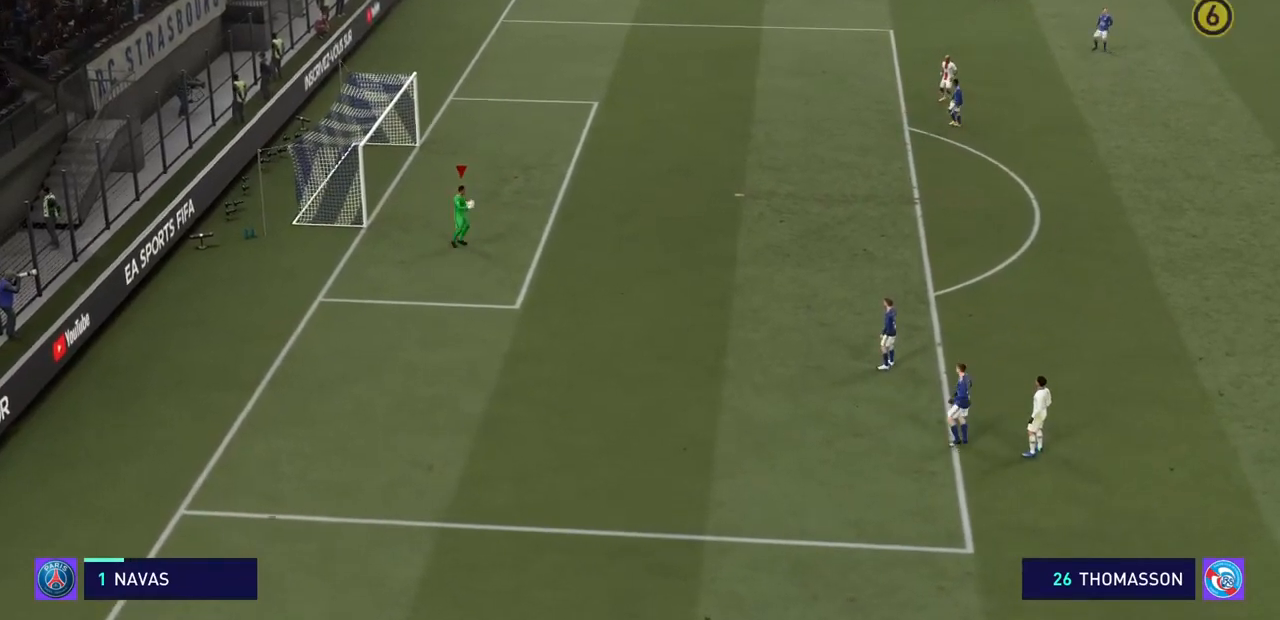
{"buttons": [], "left_stick": "center", "right_stick": "center", "events": []}
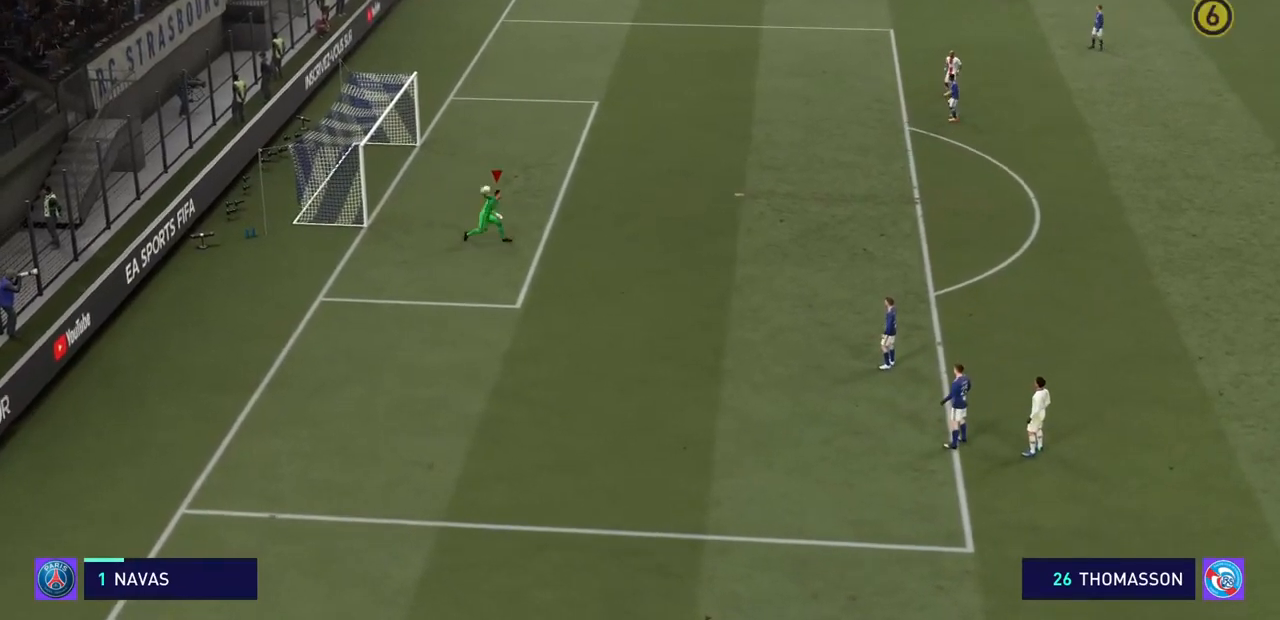
{"buttons": [], "left_stick": "center", "right_stick": "center", "events": []}
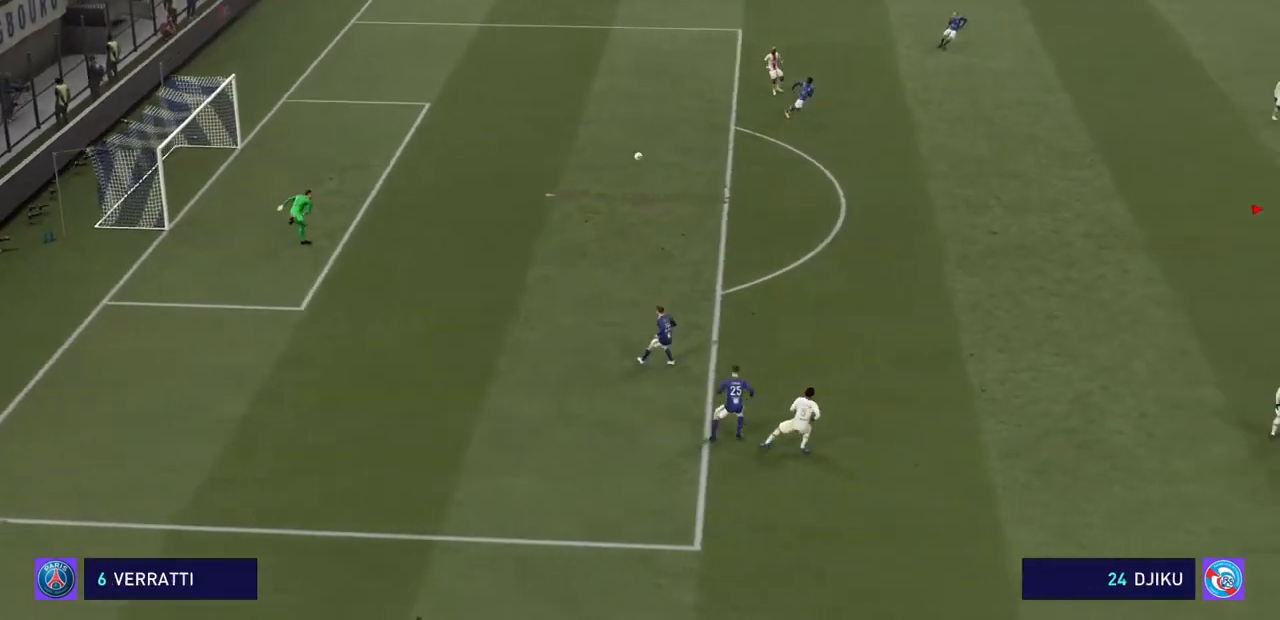
{"buttons": ["CROSS", "R2"], "left_stick": "right", "right_stick": "center", "events": [[67, "left_stick", "down-right"], [167, "CROSS", "down"], [233, "R2", "down"], [233, "left_stick", "right"]]}
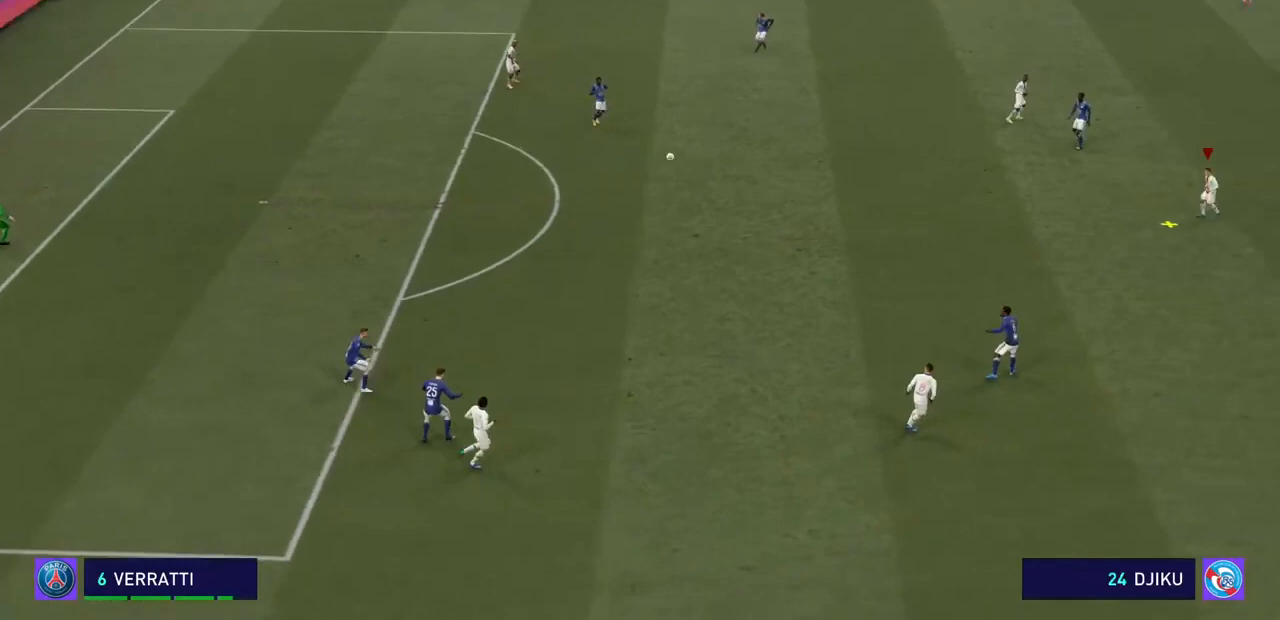
{"buttons": ["CROSS", "R2"], "left_stick": "right", "right_stick": "center", "events": []}
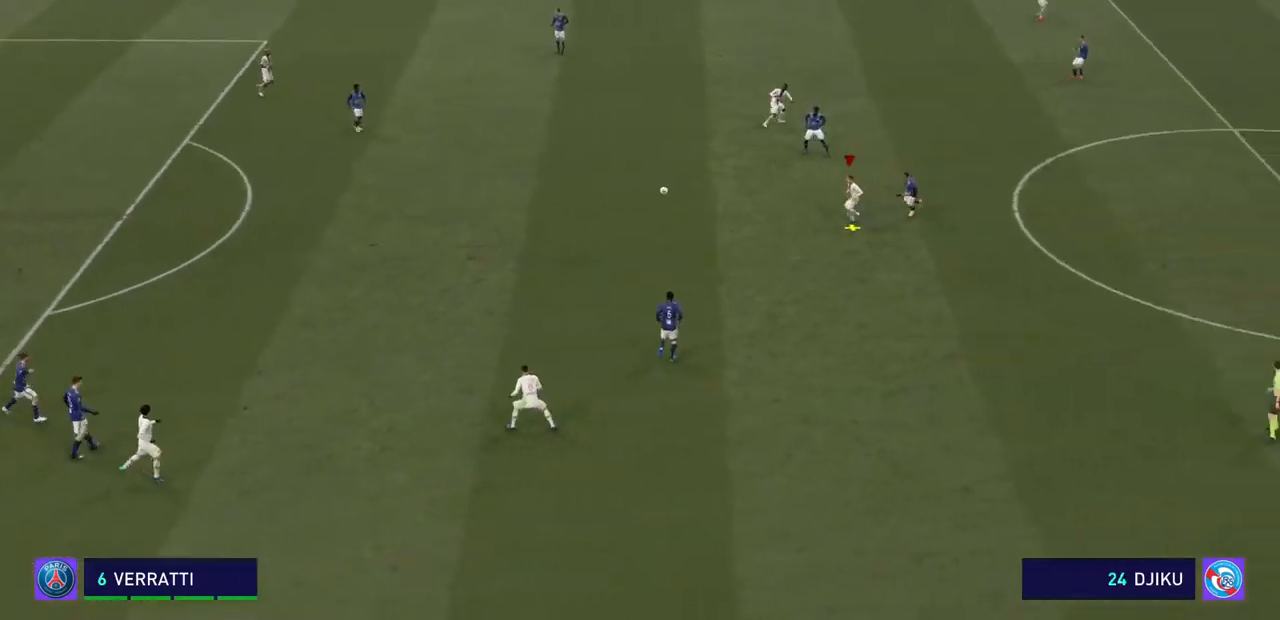
{"buttons": ["CROSS", "R2"], "left_stick": "right", "right_stick": "center", "events": []}
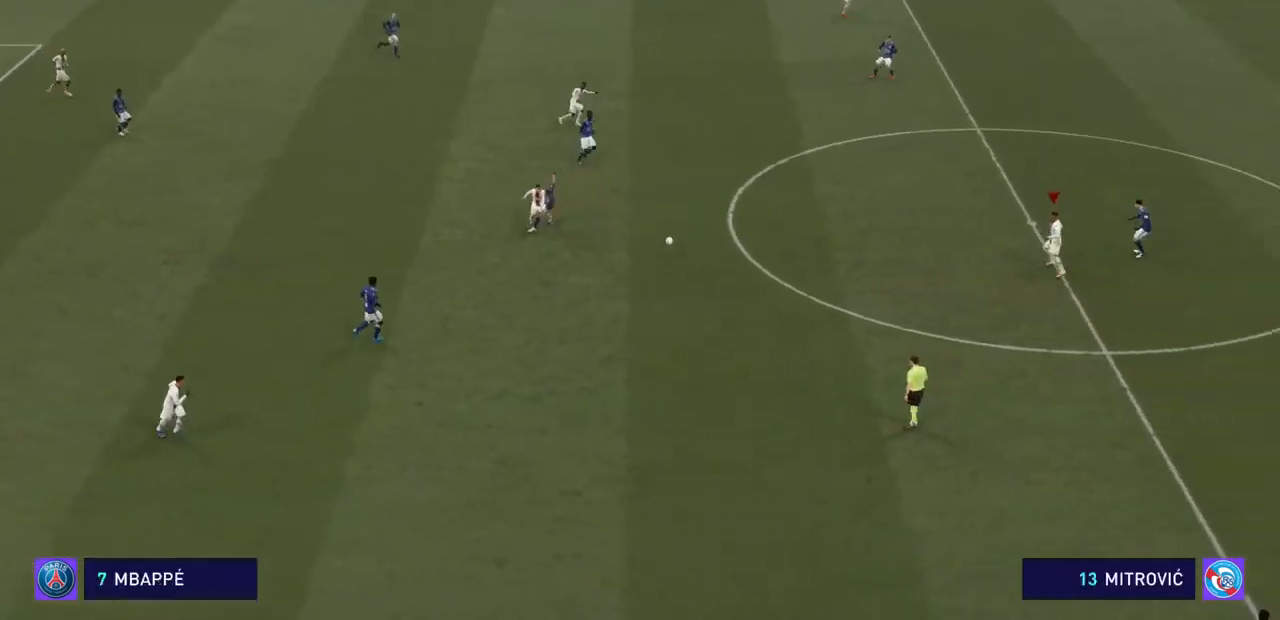
{"buttons": ["CROSS", "R2"], "left_stick": "right", "right_stick": "center", "events": []}
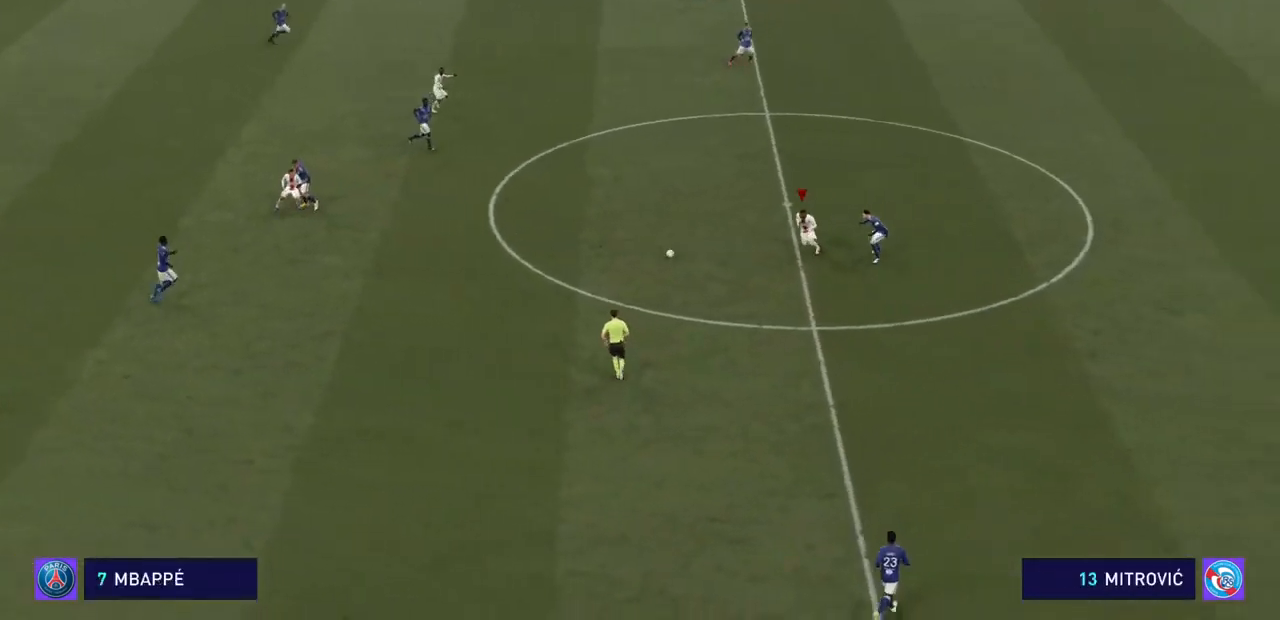
{"buttons": ["CROSS", "R2"], "left_stick": "right", "right_stick": "center", "events": []}
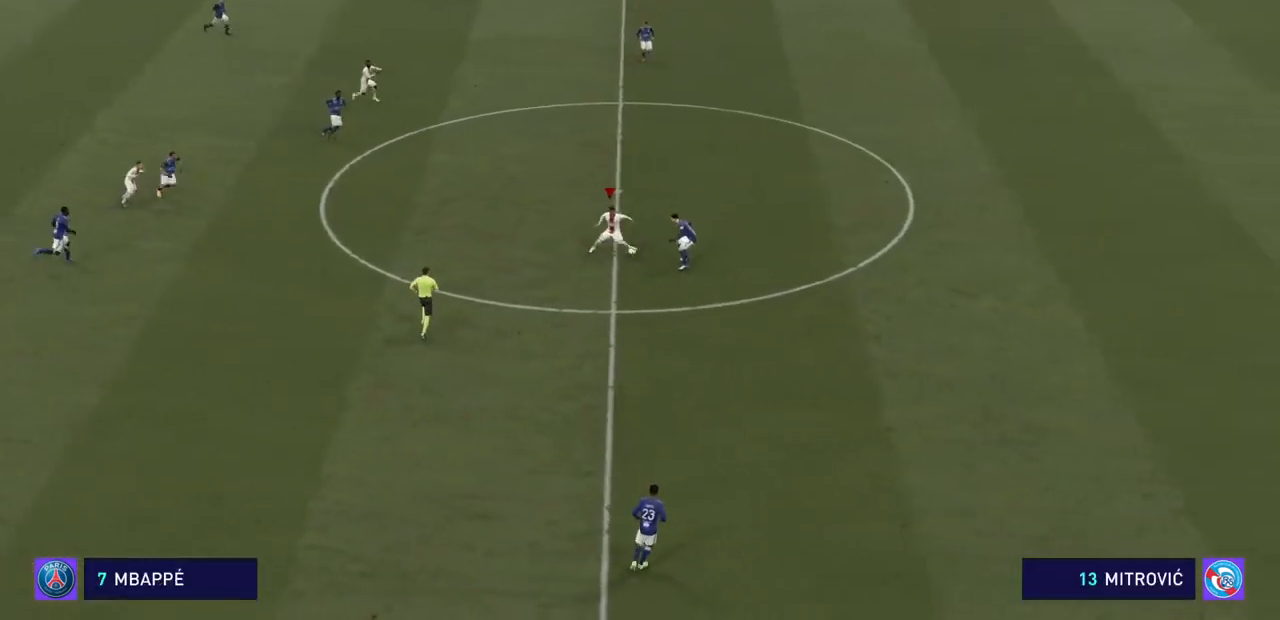
{"buttons": ["CROSS", "R2"], "left_stick": "right", "right_stick": "center", "events": []}